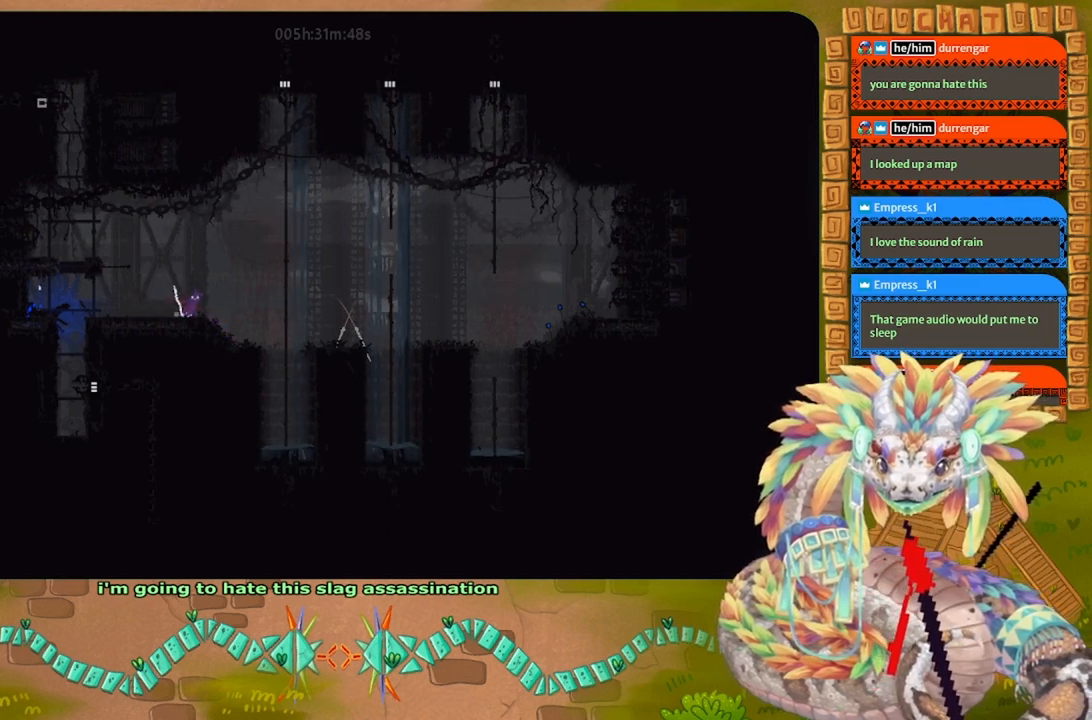
Gameplay with keyboard and mouse; each line is a JSON object with the keys held at the frame after it. "events" lists presses ("down") and releases ("up") of "down", "g", "j", "left", "r", "right", "t" and "up" between this image and that frame as [ms after this image, input, new state], when the widget could be followed in between. No other keys are recorded. Mouse buttons are not recorded. Not read: mouse_move.
{"keys": ["left", "t"], "events": [[400, "left", "down"], [500, "t", "down"]]}
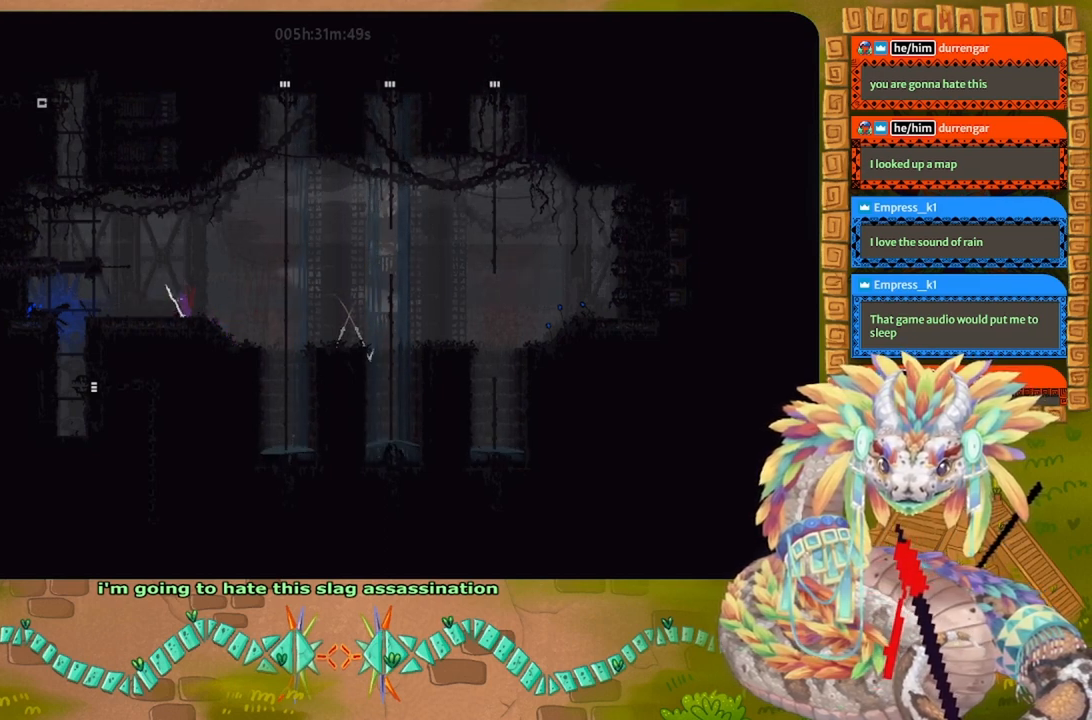
{"keys": ["right"], "events": [[34, "left", "up"], [100, "t", "up"], [434, "right", "down"]]}
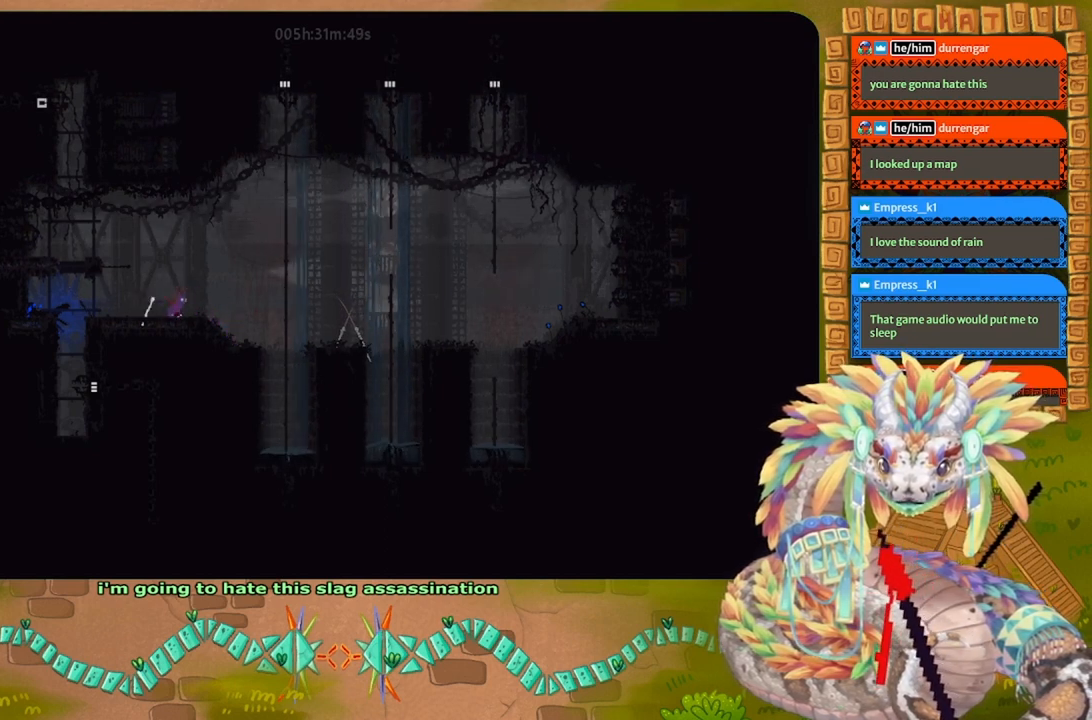
{"keys": [], "events": [[100, "right", "up"], [300, "g", "down"], [434, "g", "up"]]}
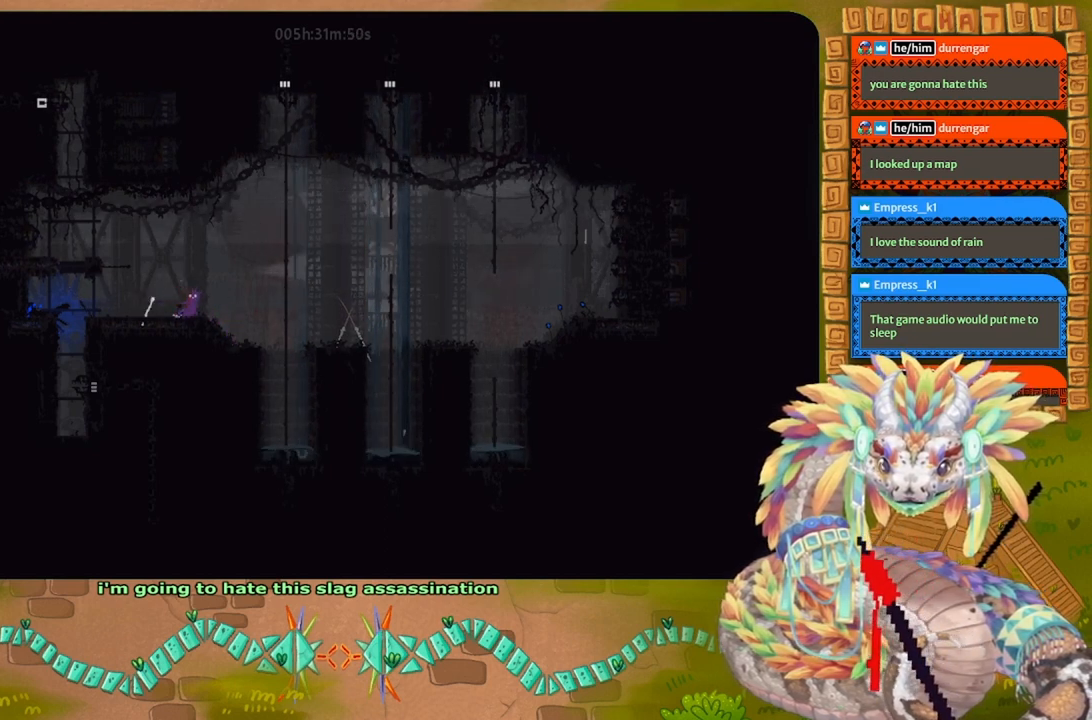
{"keys": ["g"], "events": [[167, "g", "down"]]}
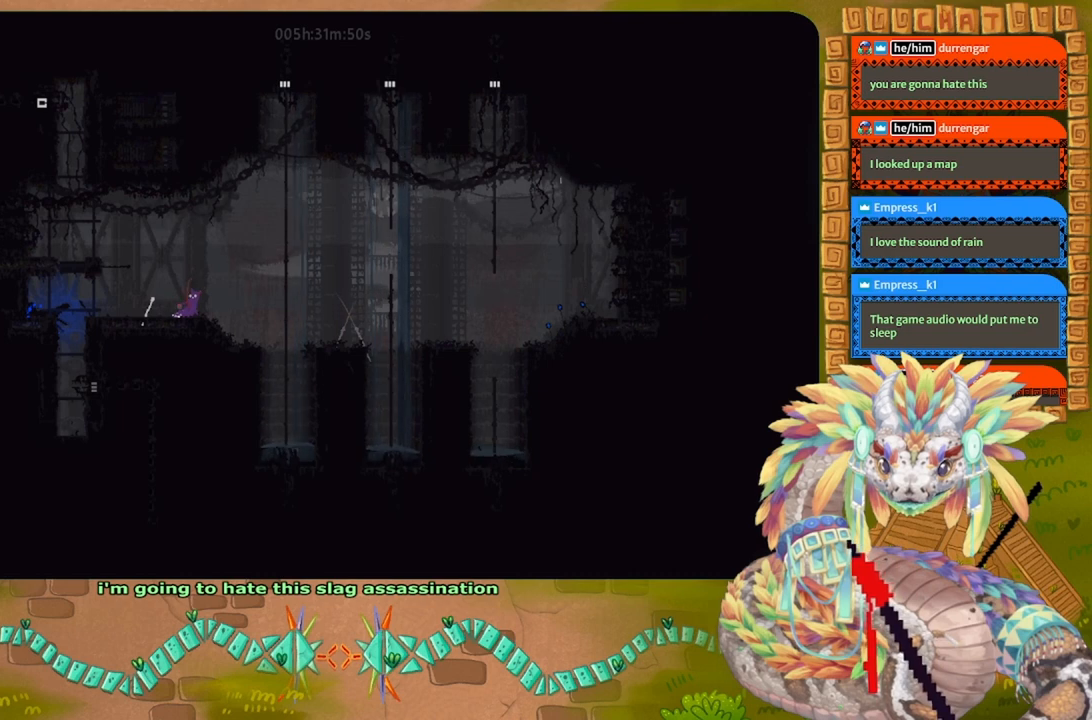
{"keys": ["g"], "events": []}
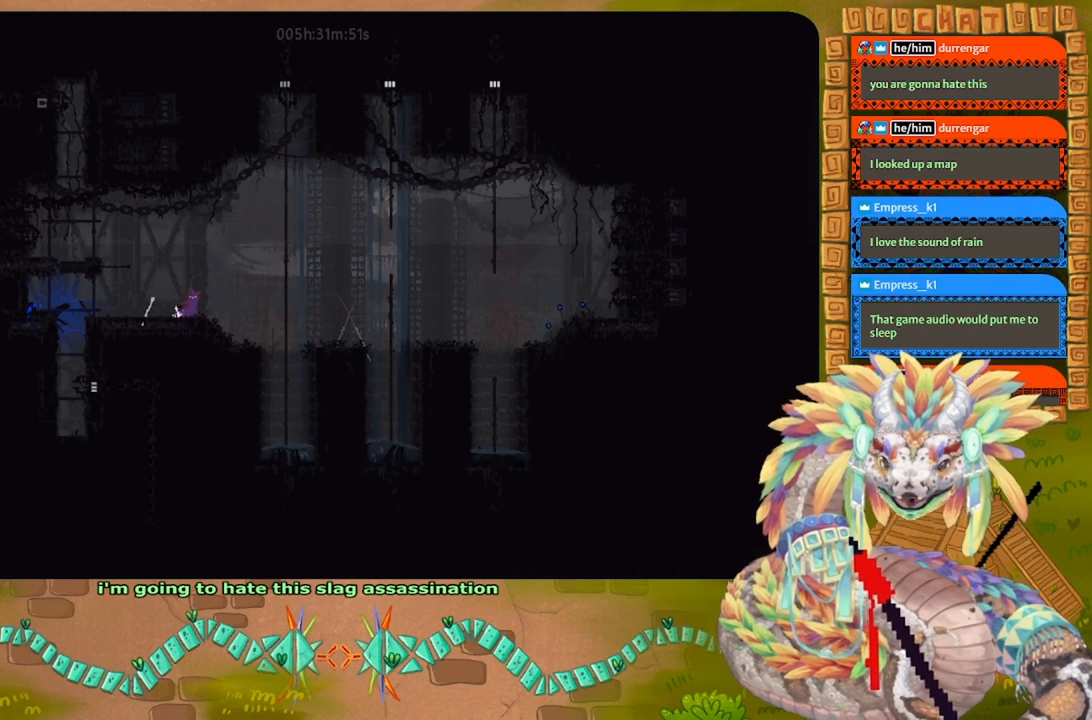
{"keys": ["g"], "events": []}
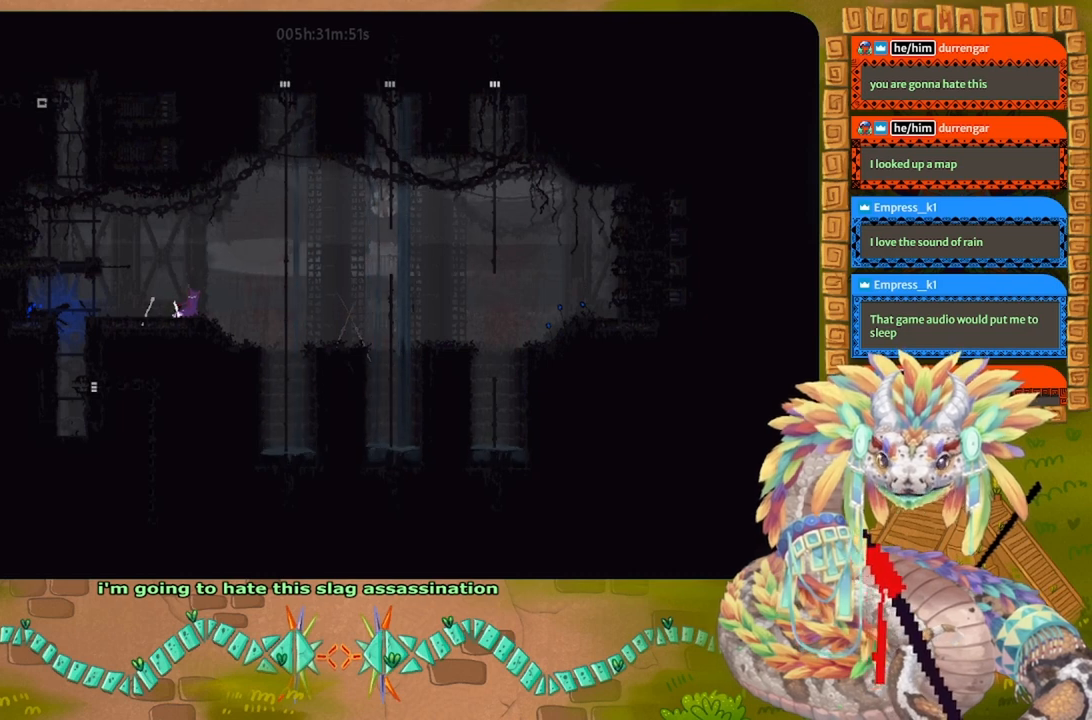
{"keys": ["g"], "events": []}
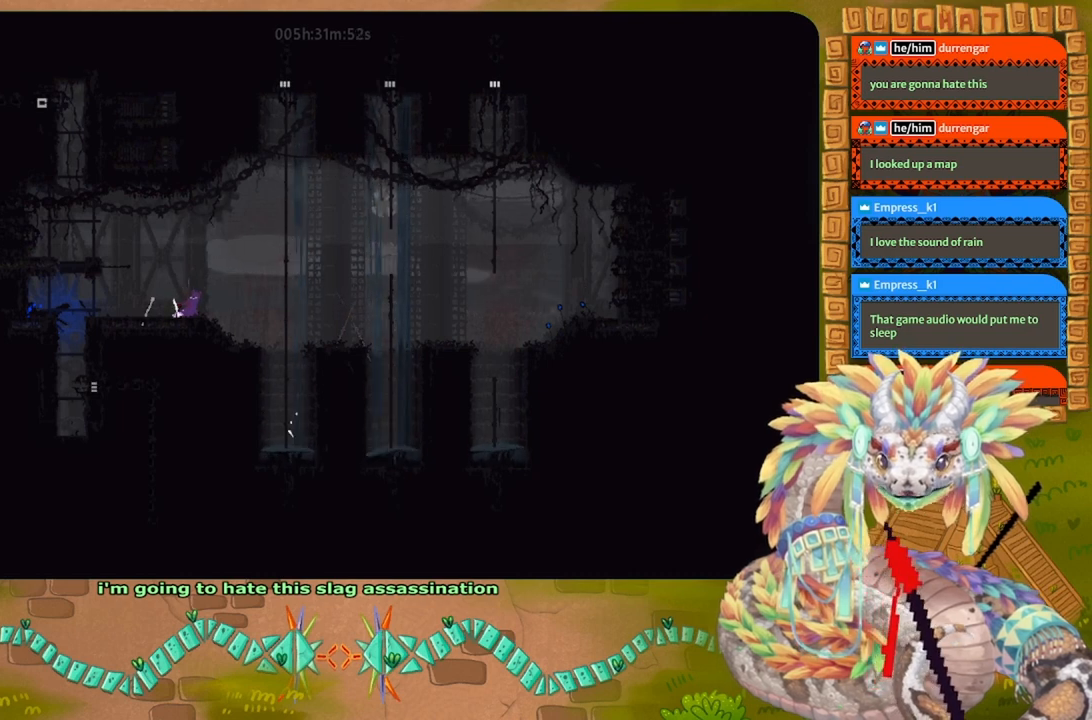
{"keys": ["g"], "events": []}
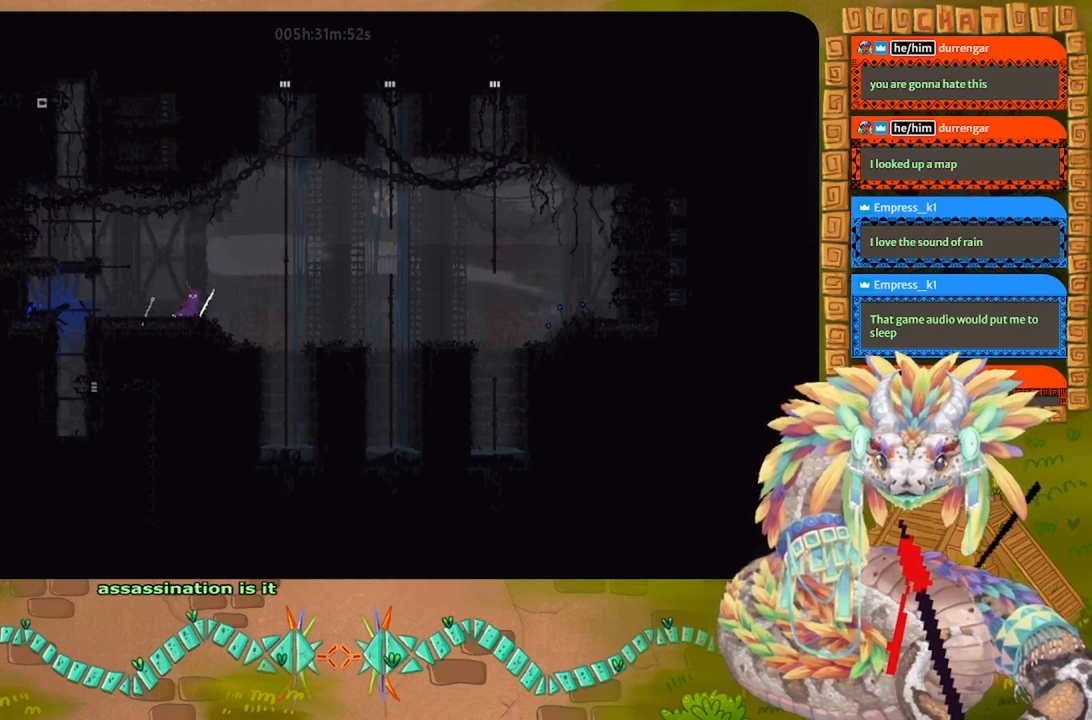
{"keys": [], "events": [[67, "g", "up"], [167, "g", "down"], [234, "g", "up"], [334, "g", "down"], [434, "g", "up"]]}
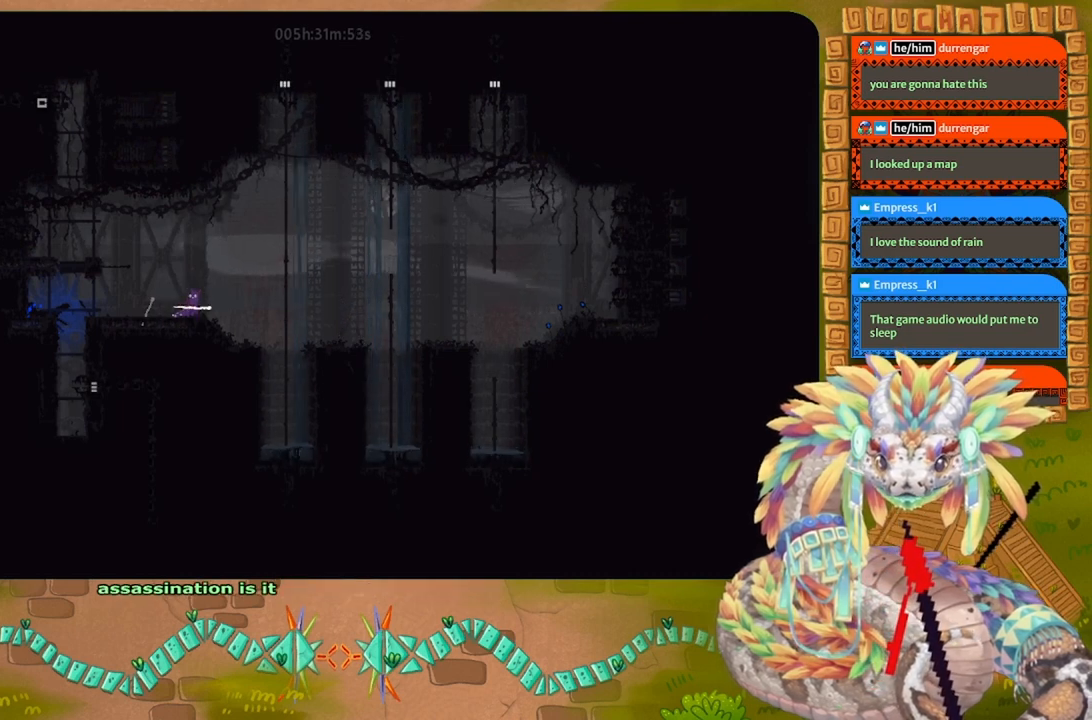
{"keys": ["j", "right"], "events": [[100, "right", "down"], [400, "j", "down"]]}
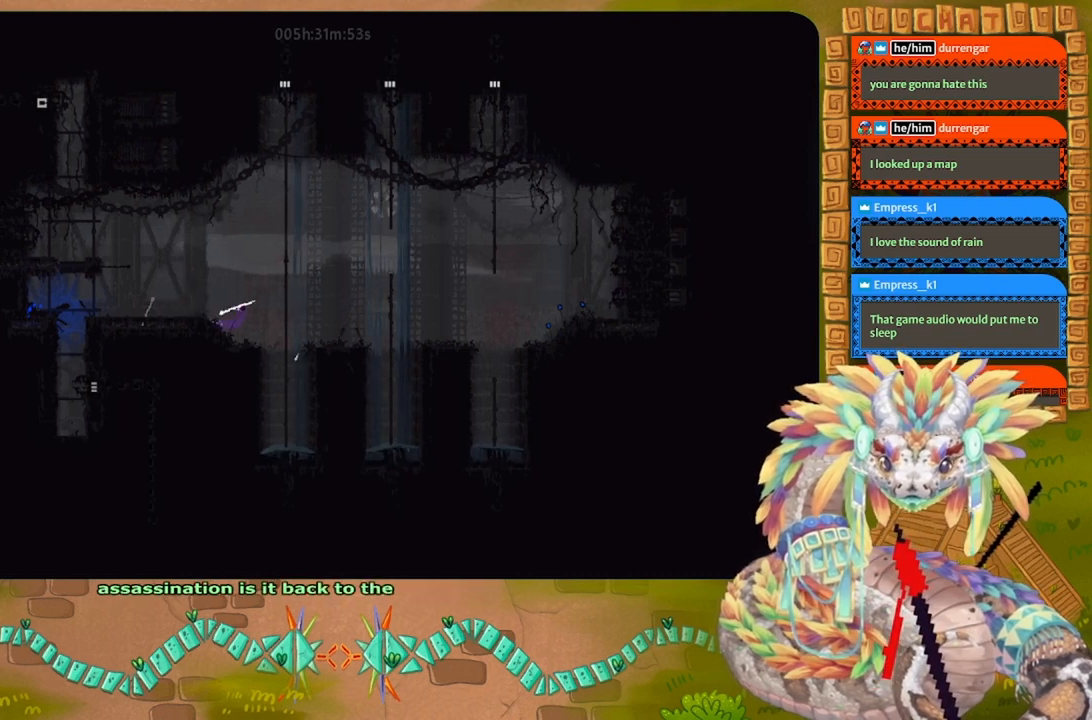
{"keys": ["right", "up"], "events": [[167, "up", "down"], [300, "j", "up"]]}
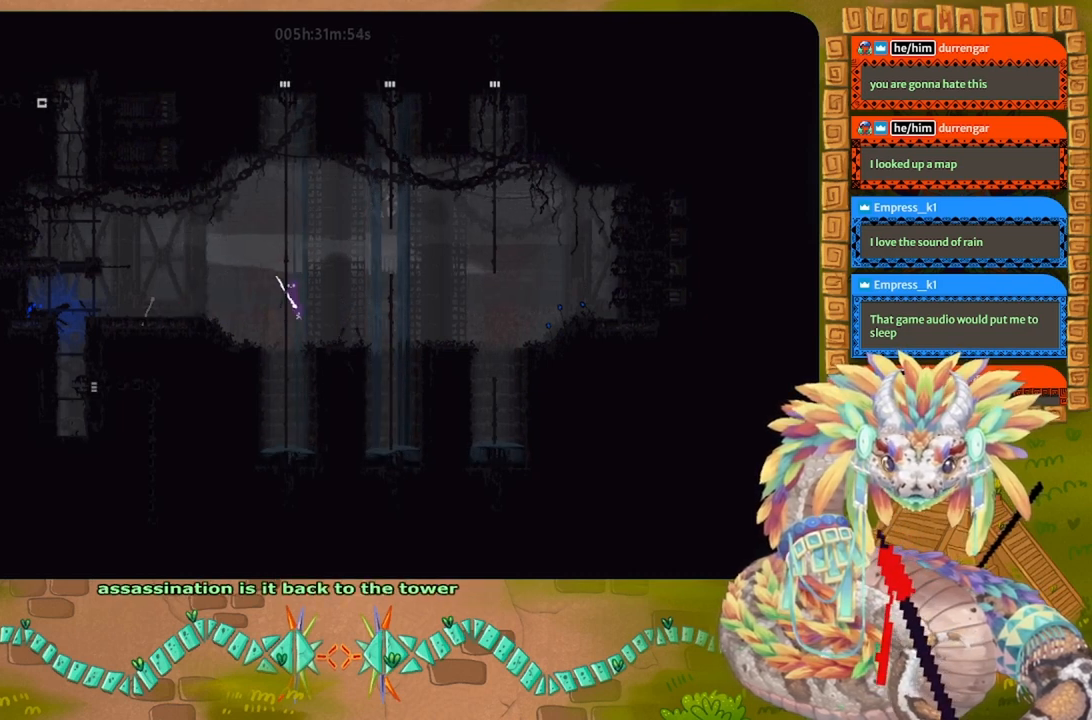
{"keys": ["right", "up"], "events": []}
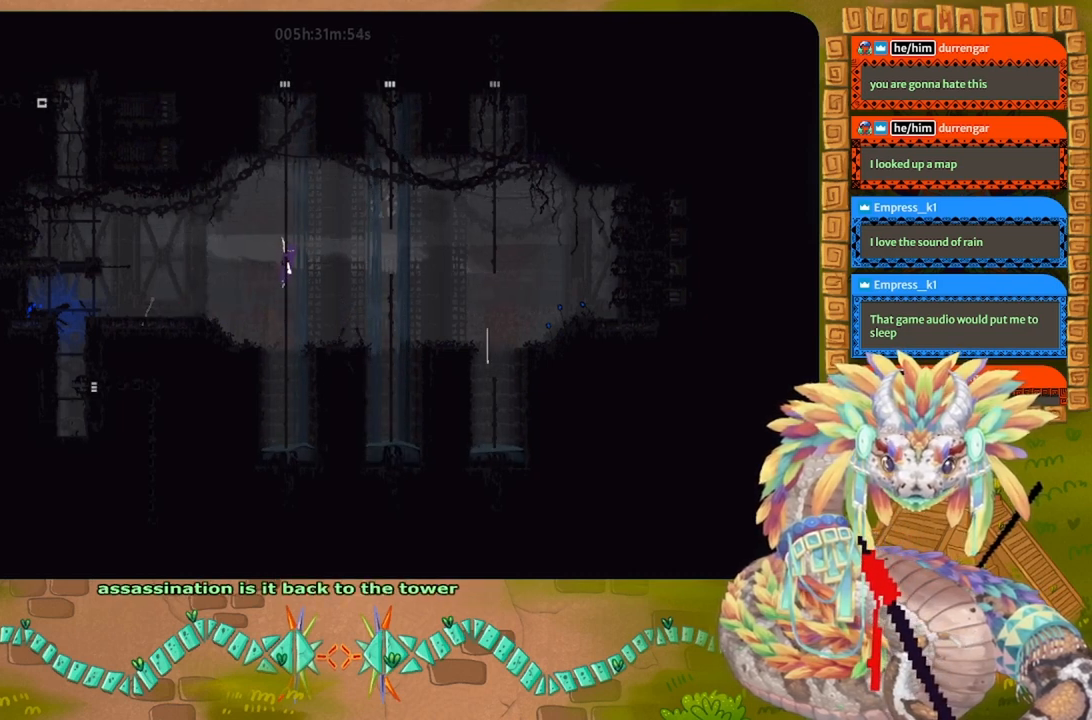
{"keys": ["j", "right", "up"], "events": [[434, "j", "down"]]}
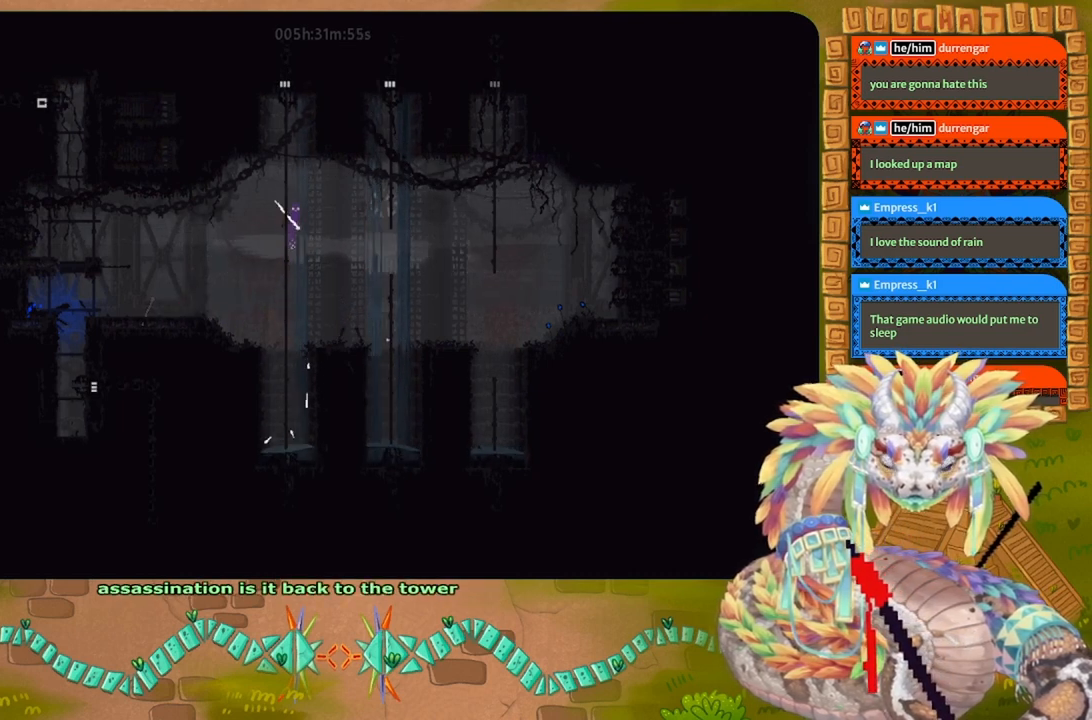
{"keys": ["right", "up"], "events": [[500, "j", "up"]]}
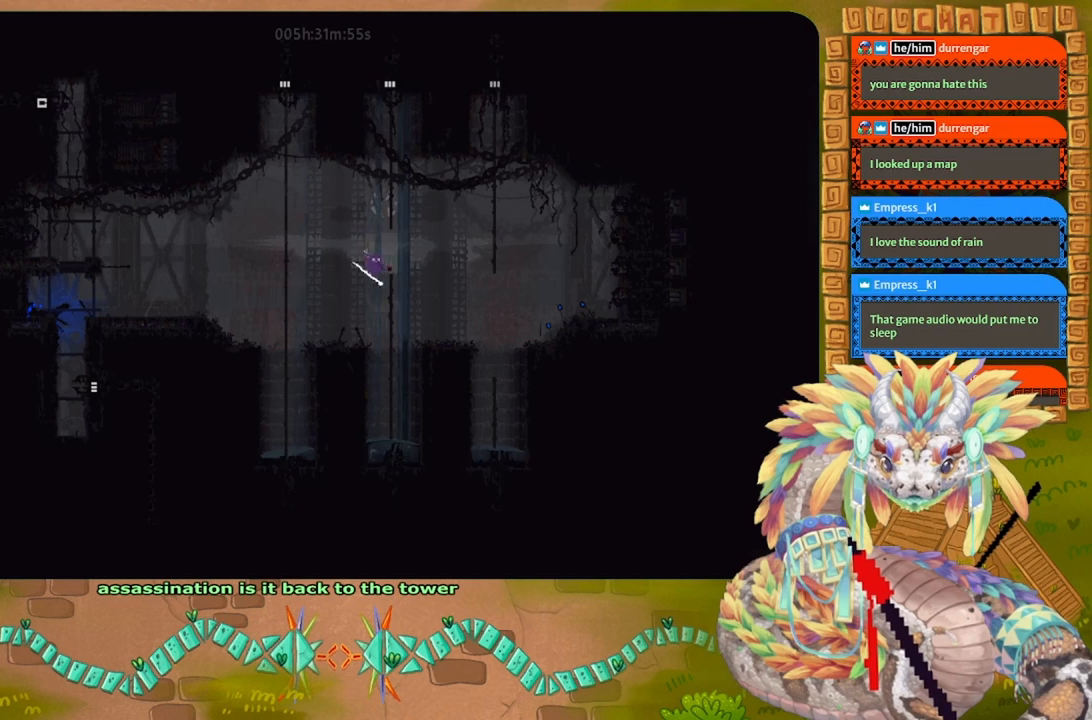
{"keys": ["up"], "events": [[34, "right", "up"]]}
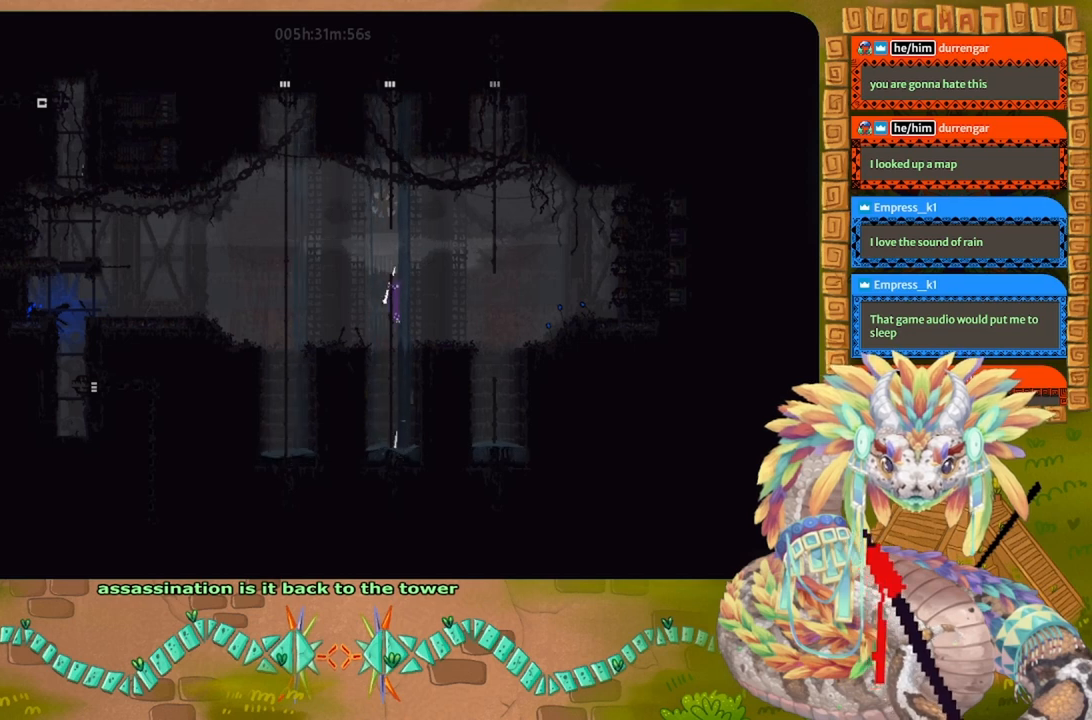
{"keys": ["j", "up"], "events": [[367, "j", "down"]]}
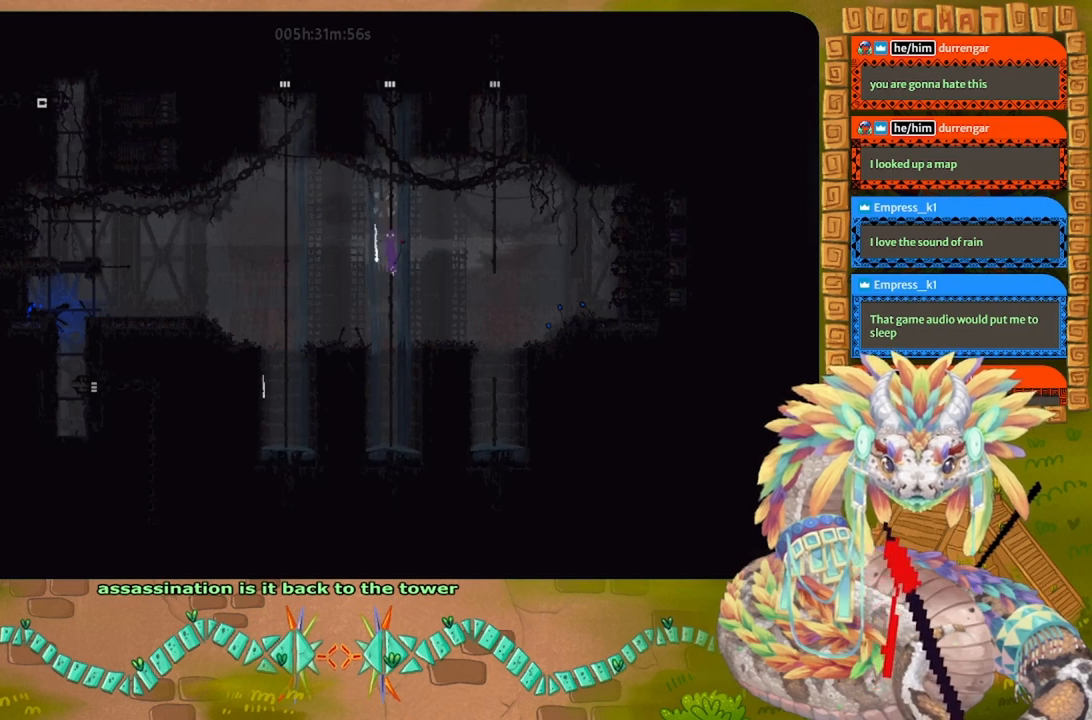
{"keys": ["right"], "events": [[167, "j", "up"], [367, "right", "down"], [434, "up", "up"]]}
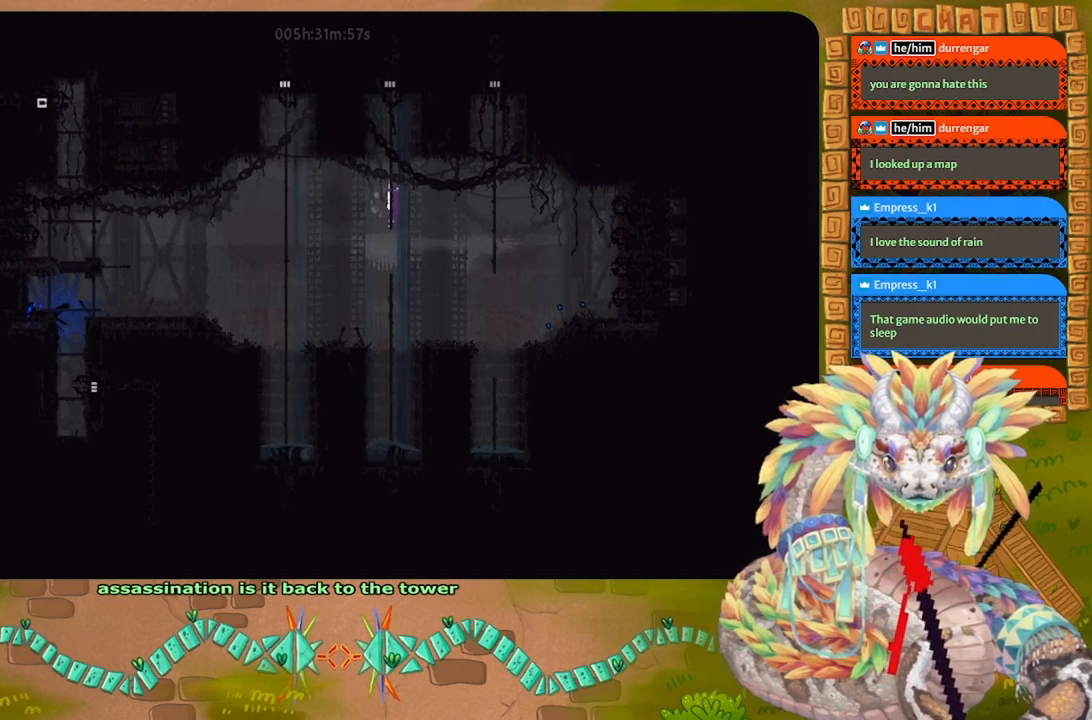
{"keys": ["right"], "events": [[200, "down", "down"], [434, "down", "up"]]}
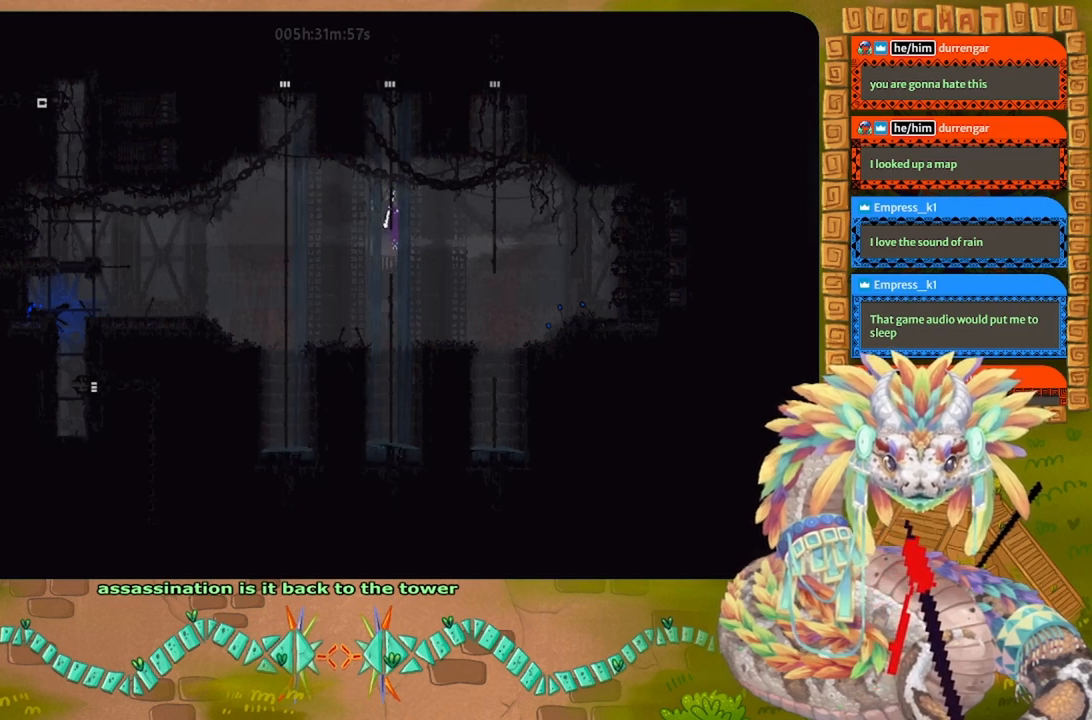
{"keys": ["right"], "events": [[167, "up", "down"], [367, "up", "up"]]}
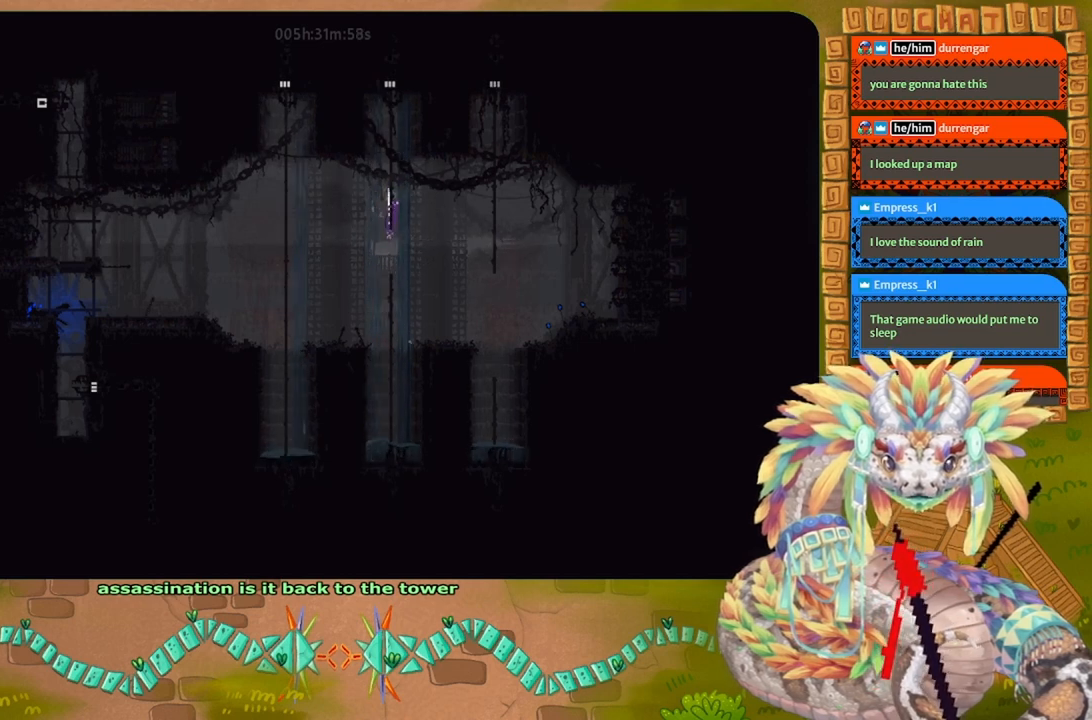
{"keys": ["j", "right", "up"], "events": [[67, "up", "down"], [100, "up", "up"], [300, "j", "down"], [334, "up", "down"]]}
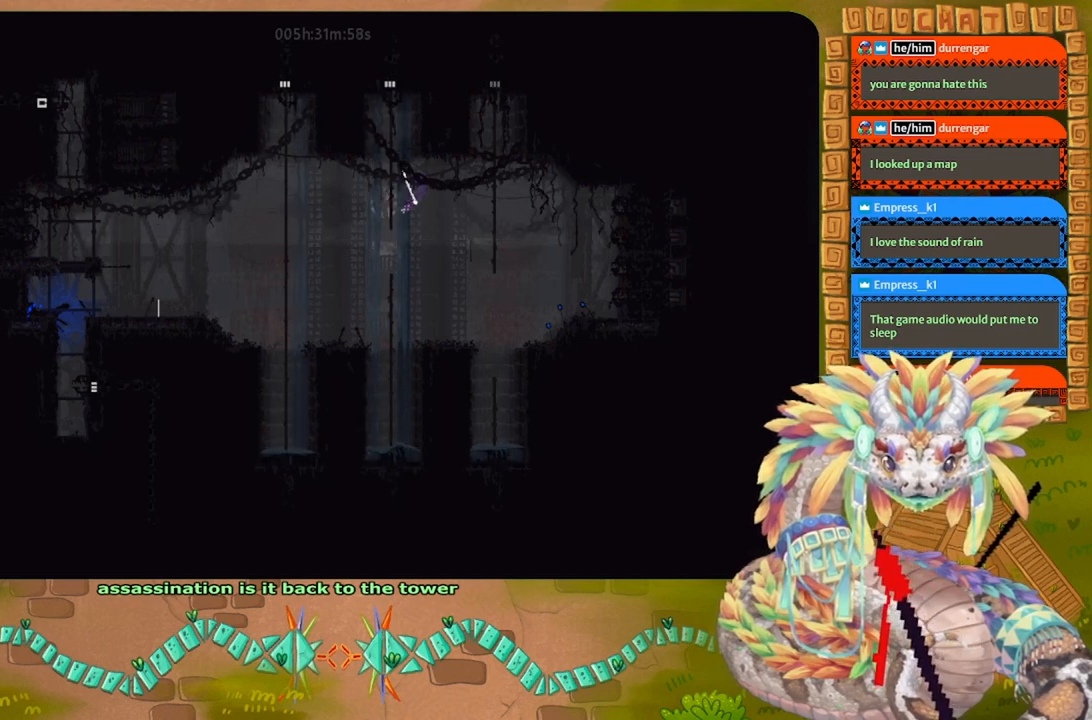
{"keys": ["j", "right", "up"], "events": []}
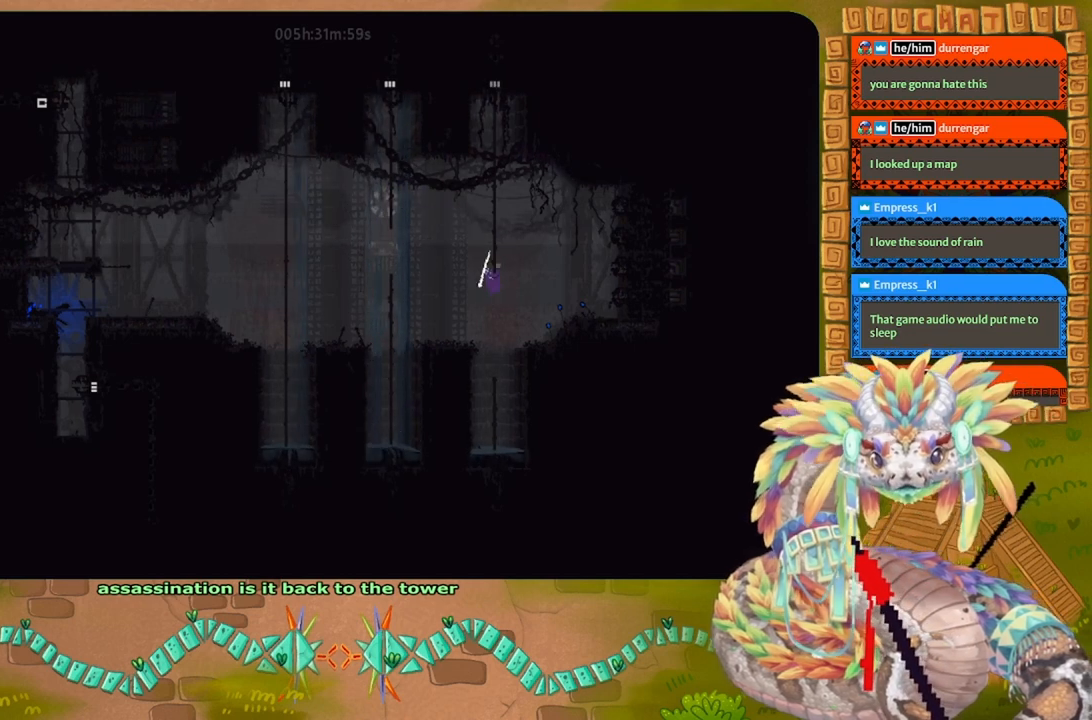
{"keys": ["up"], "events": [[34, "j", "up"], [34, "right", "up"]]}
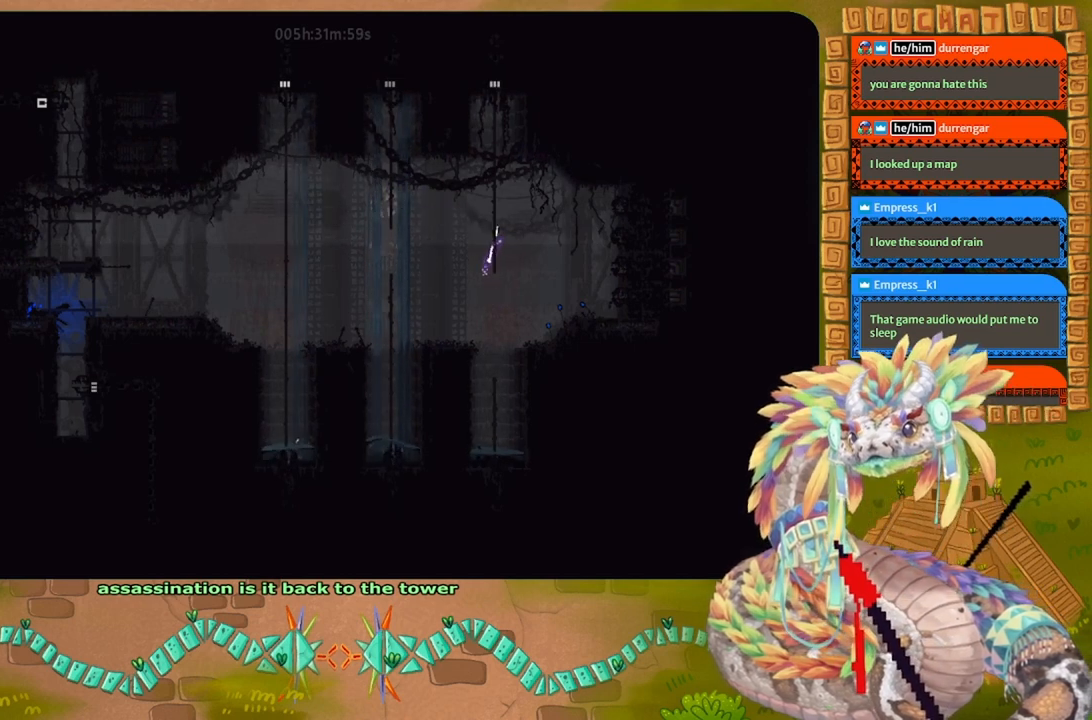
{"keys": ["up"], "events": []}
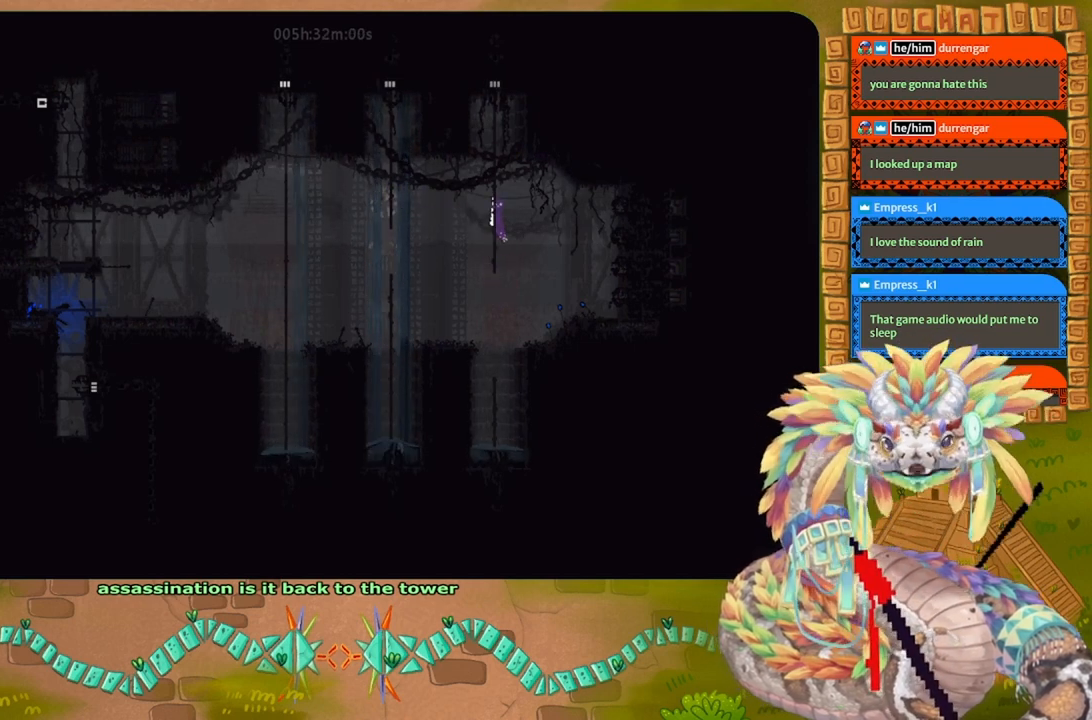
{"keys": [], "events": [[267, "up", "up"]]}